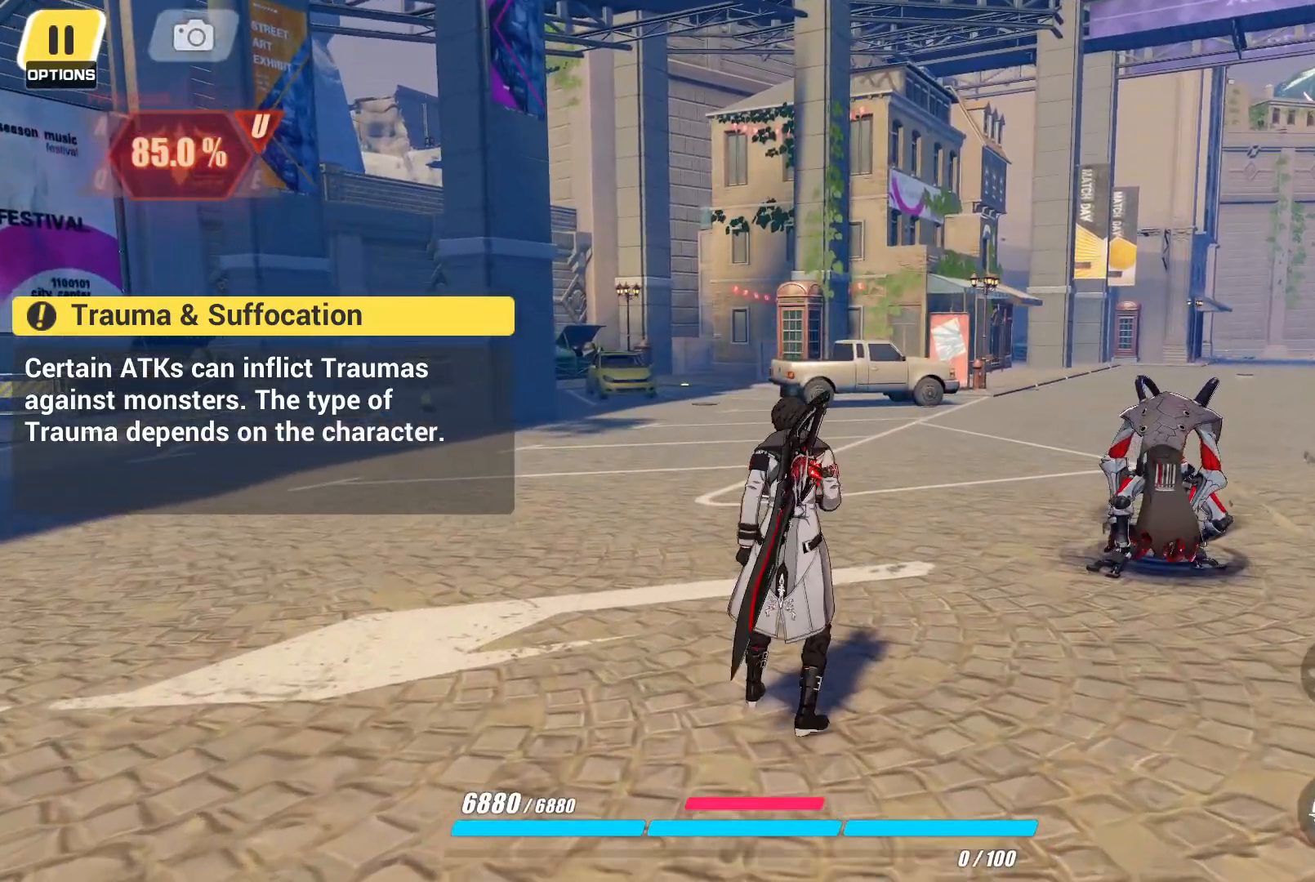
Gameplay with a controller (PlayStation layout); each line is a JSON object with the inputs held at the frame after it (dt_ms = milliseconds from this image to that frame). "events" lists button and stick changes between this image and that frame as [ms after this image, input, new state], when the widget could be followed in between. Not read: CIRCLE L3 R3.
{"dt_ms": 500, "buttons": [], "left_stick": "up-right", "right_stick": "center", "events": [[150, "right_stick", "right"], [317, "right_stick", "center"], [333, "left_stick", "up-right"]]}
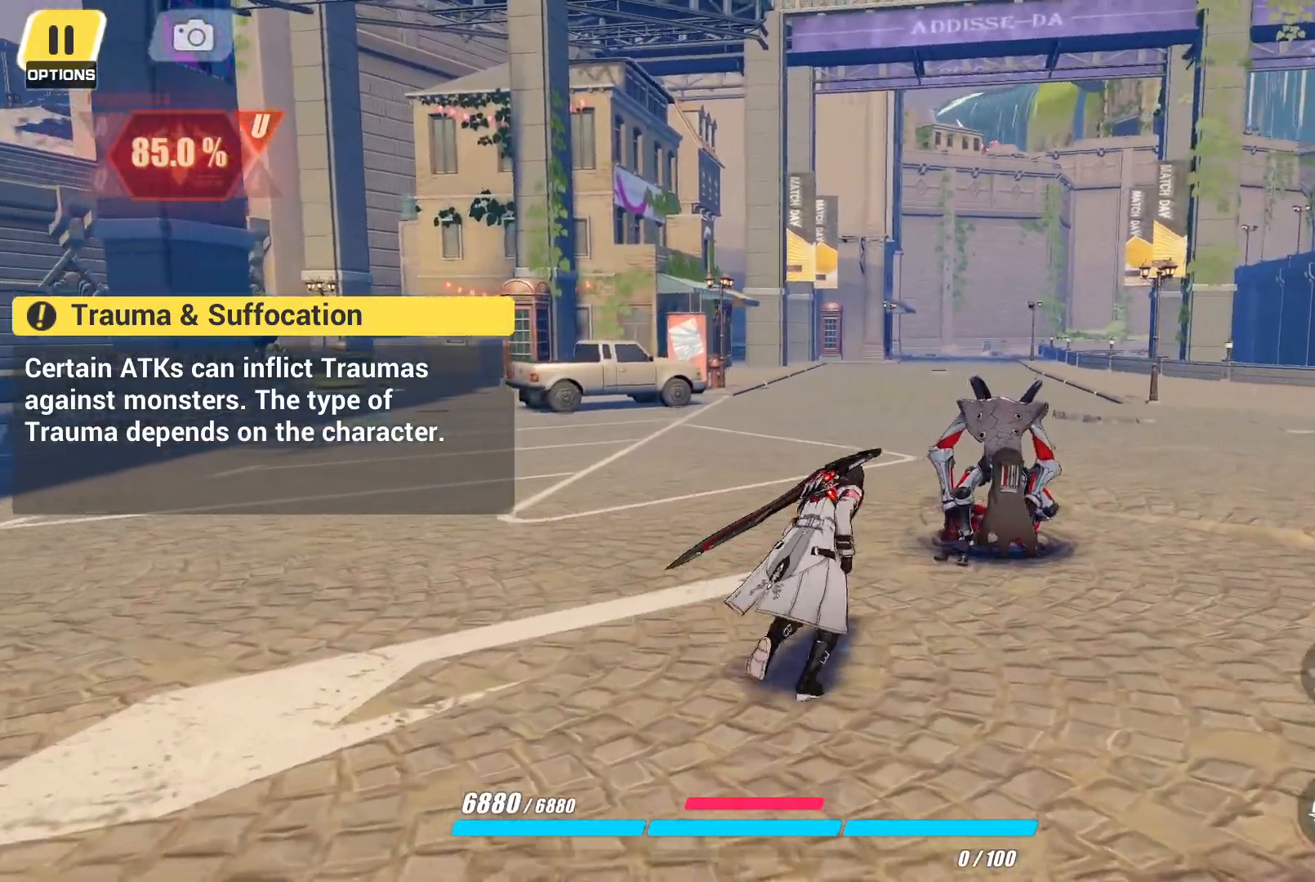
{"dt_ms": 500, "buttons": [], "left_stick": "center", "right_stick": "center", "events": [[283, "left_stick", "center"]]}
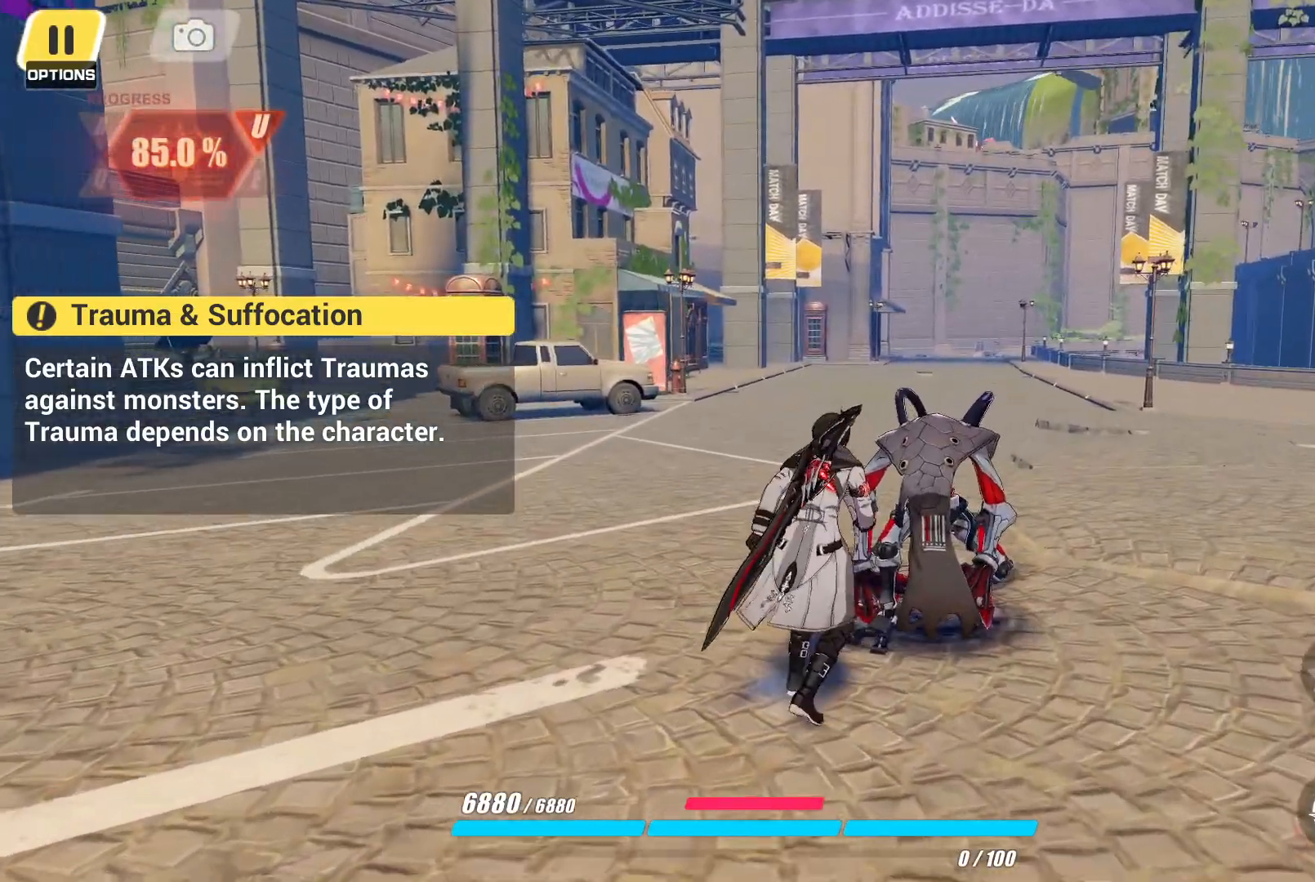
{"dt_ms": 500, "buttons": [], "left_stick": "center", "right_stick": "center", "events": []}
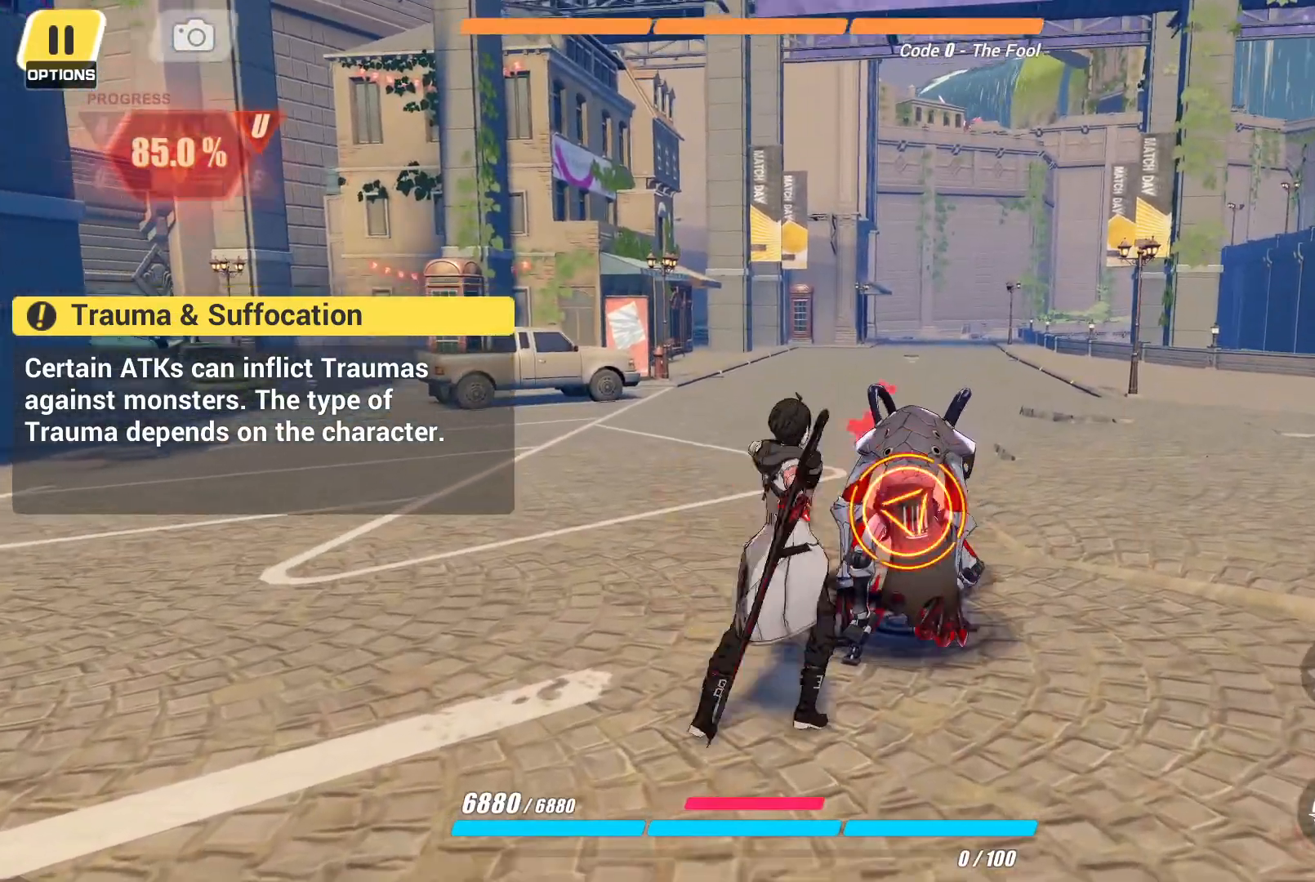
{"dt_ms": 500, "buttons": [], "left_stick": "center", "right_stick": "center", "events": []}
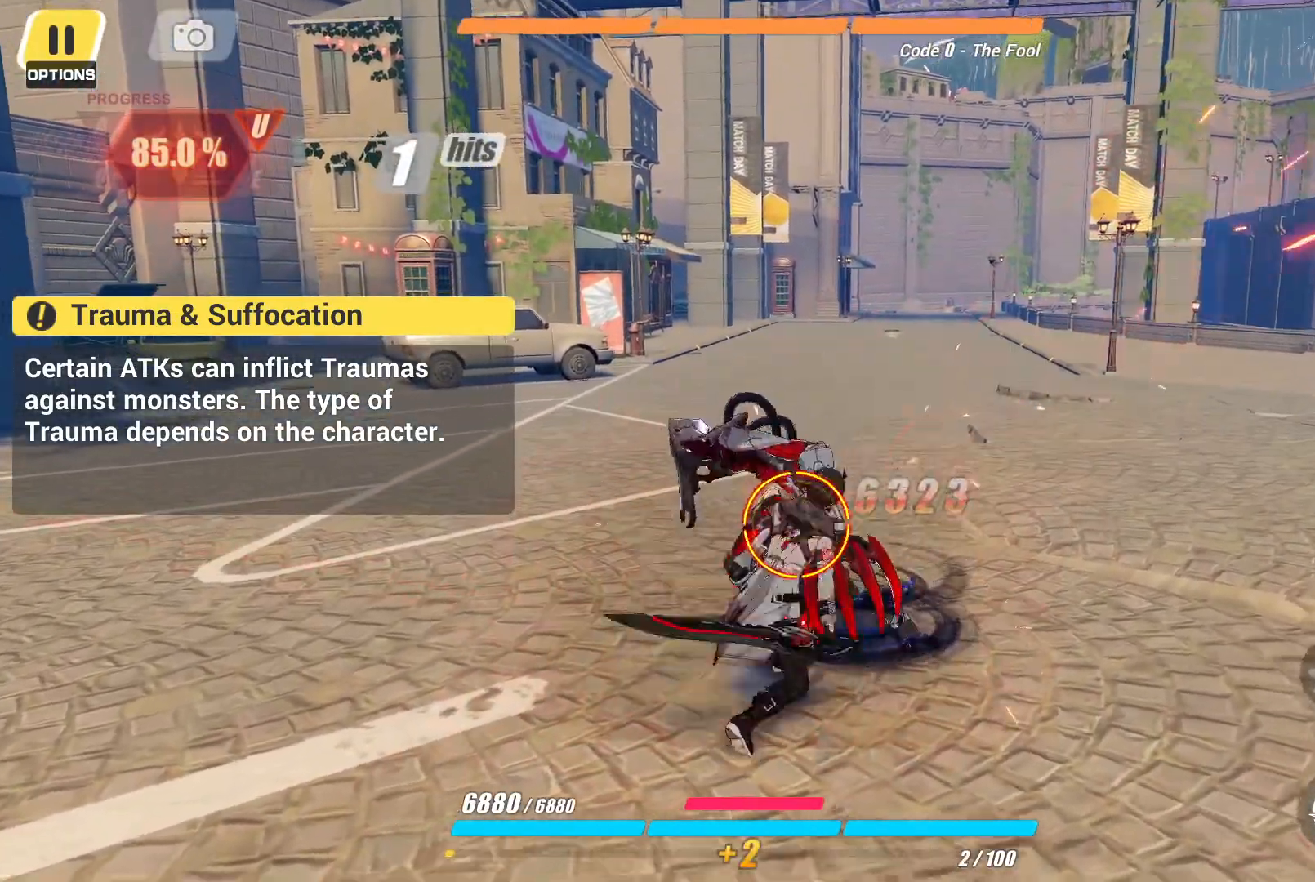
{"dt_ms": 500, "buttons": [], "left_stick": "center", "right_stick": "center", "events": []}
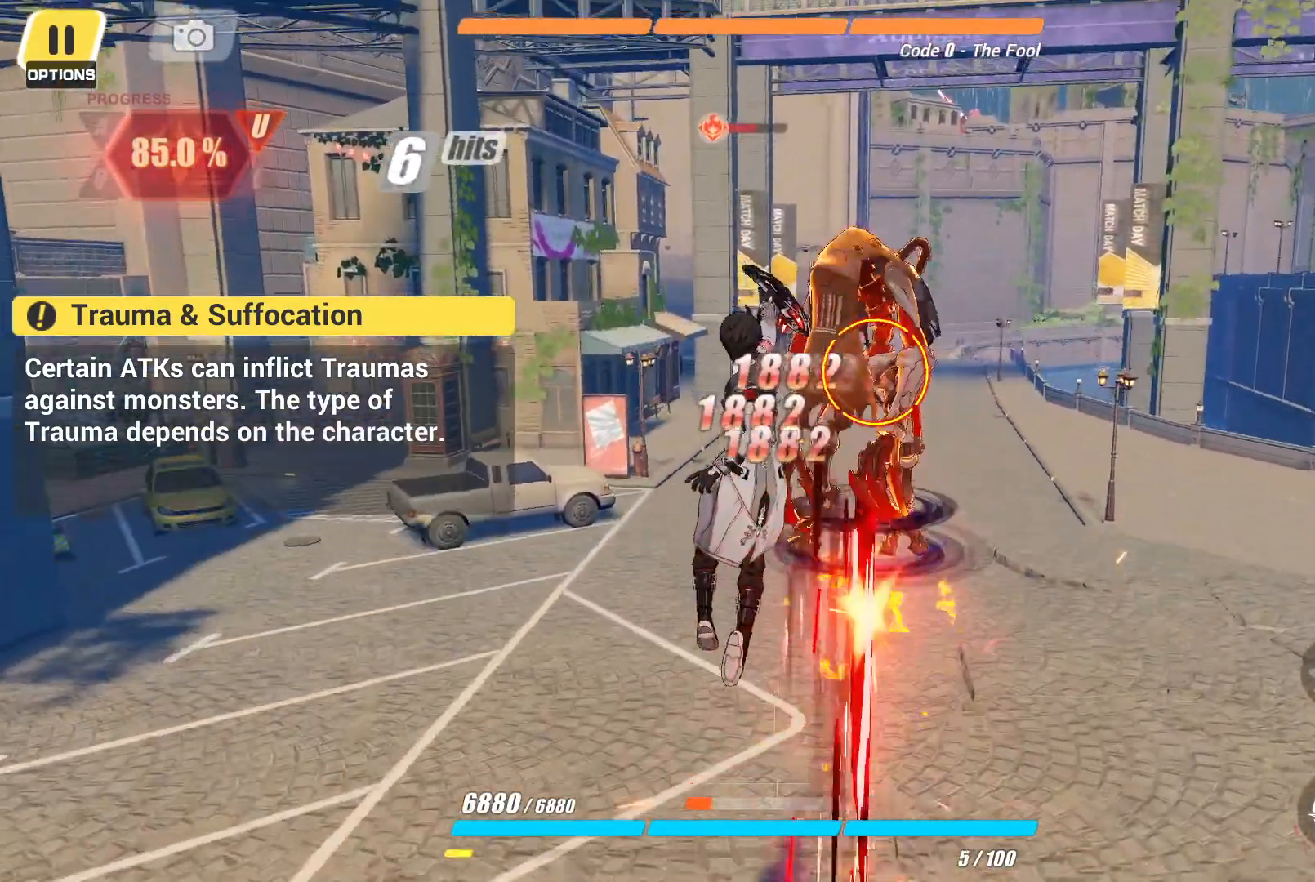
{"dt_ms": 500, "buttons": [], "left_stick": "center", "right_stick": "center"}
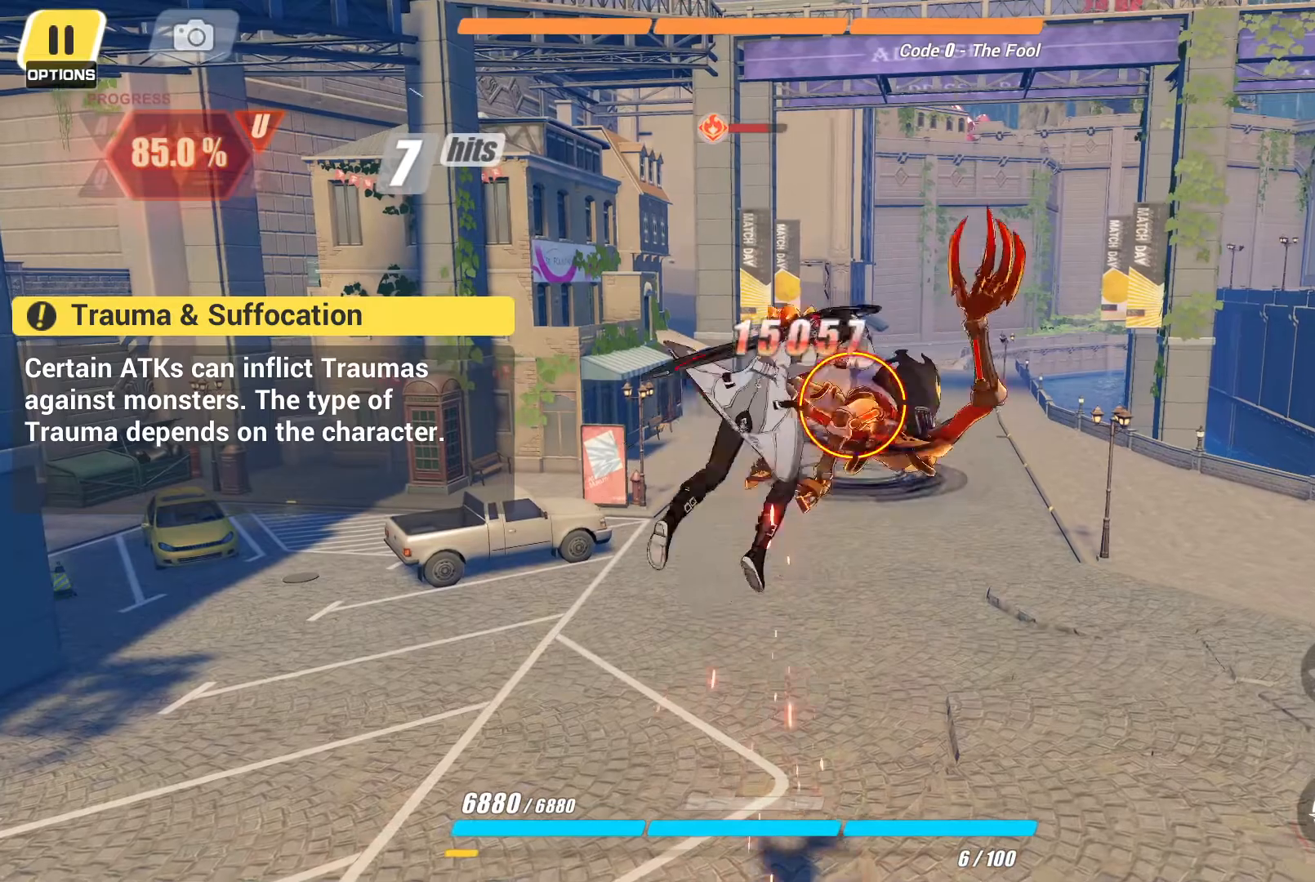
{"dt_ms": 500, "buttons": [], "left_stick": "center", "right_stick": "center", "events": []}
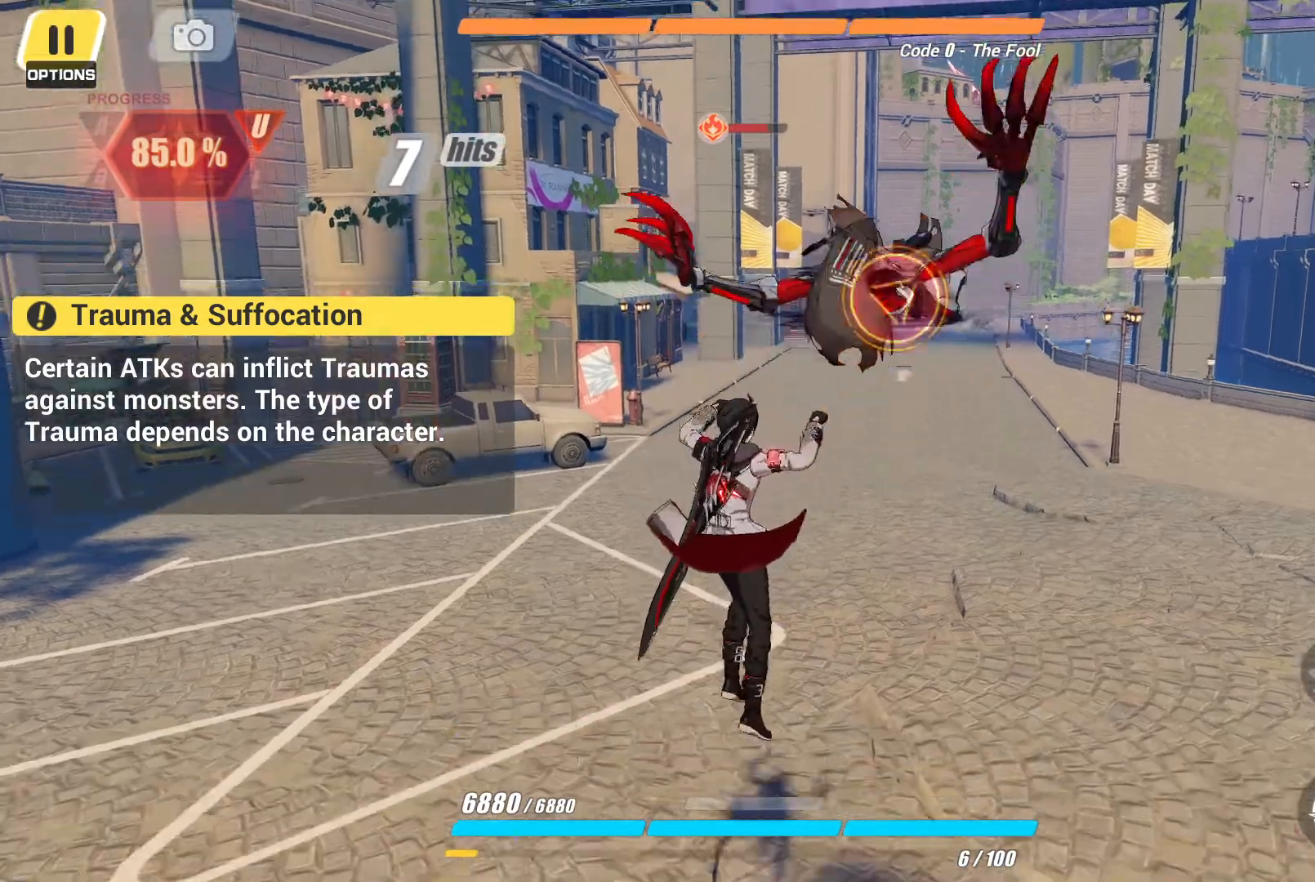
{"dt_ms": 500, "buttons": [], "left_stick": "center", "right_stick": "center", "events": []}
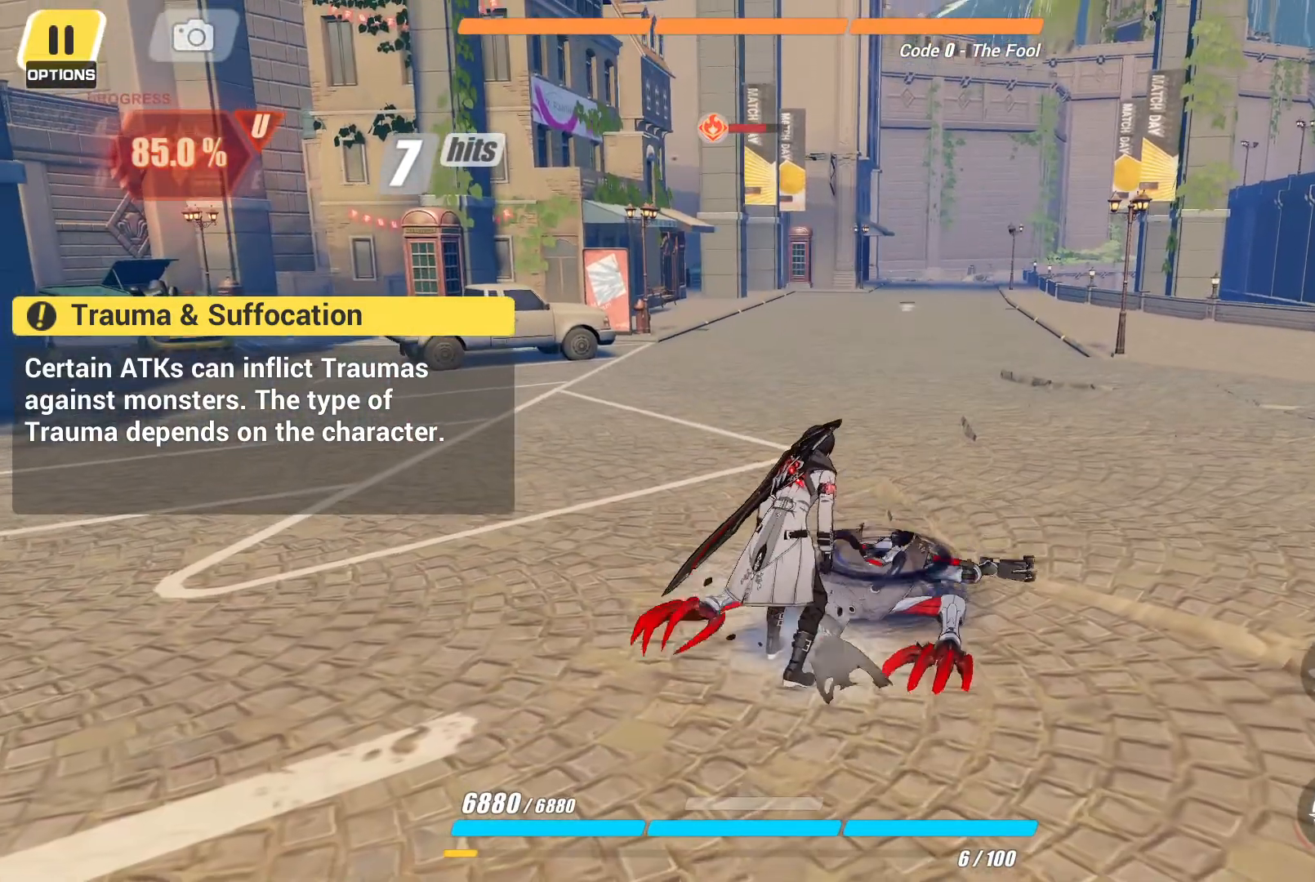
{"dt_ms": 500, "buttons": [], "left_stick": "center", "right_stick": "center", "events": []}
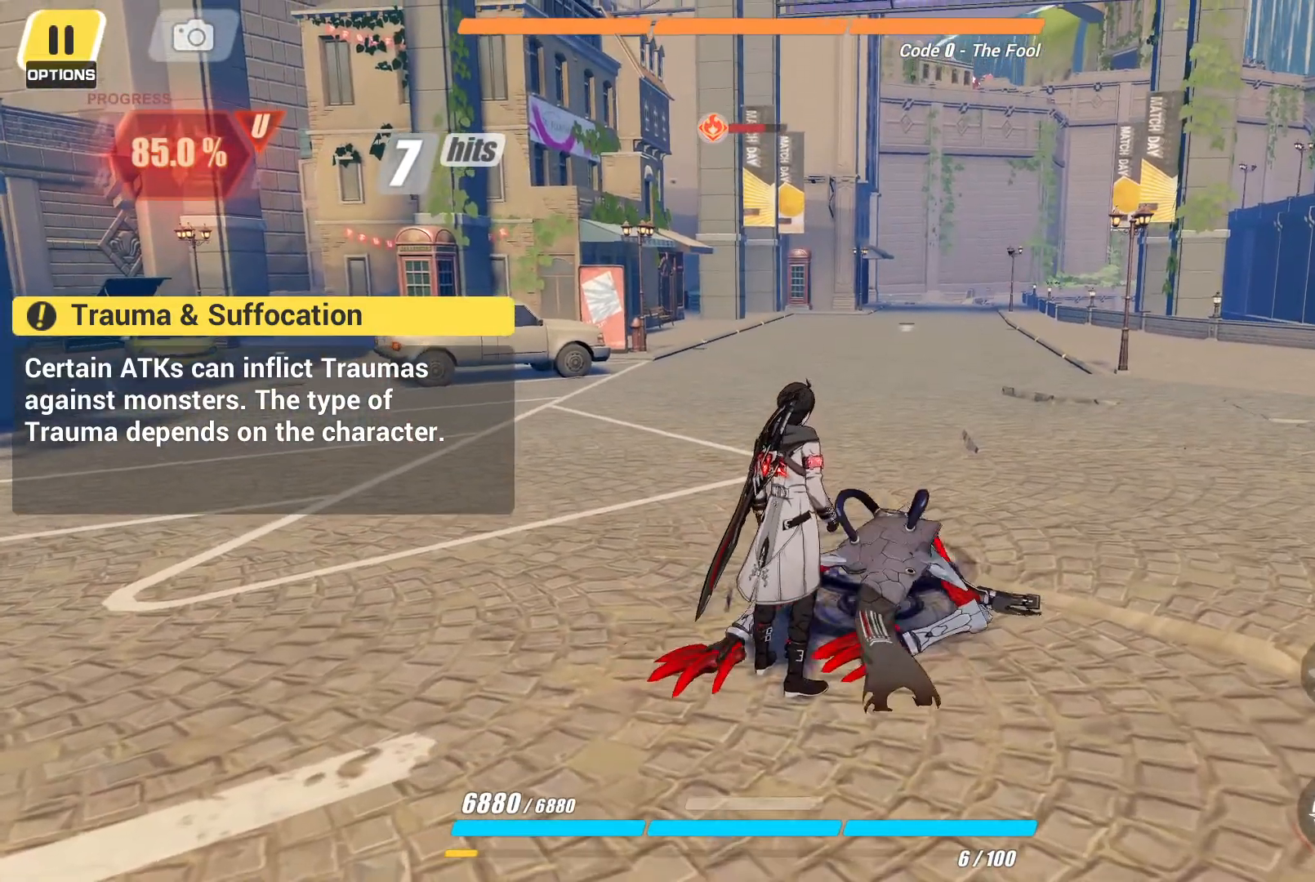
{"dt_ms": 500, "buttons": [], "left_stick": "center", "right_stick": "center", "events": []}
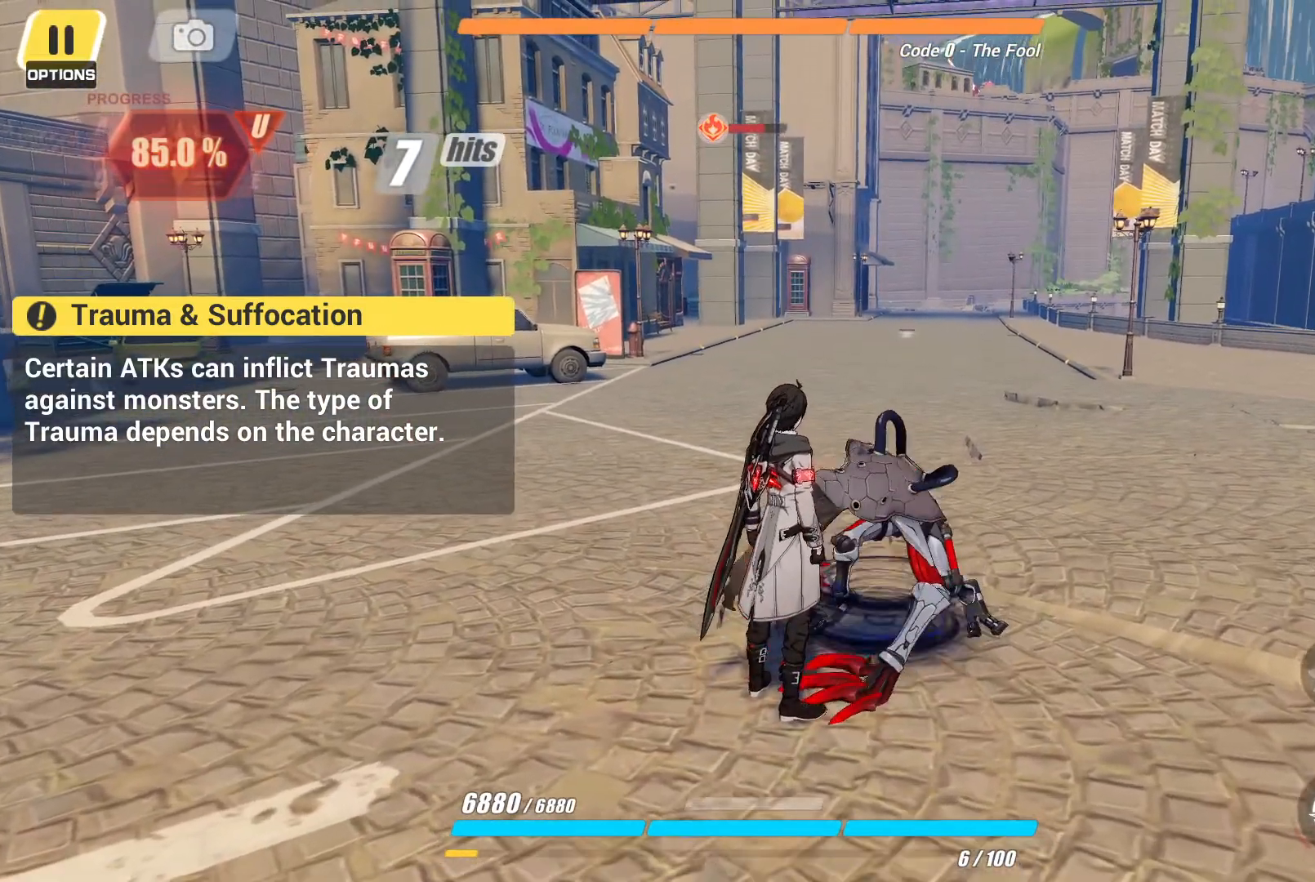
{"dt_ms": 500, "buttons": [], "left_stick": "center", "right_stick": "center", "events": []}
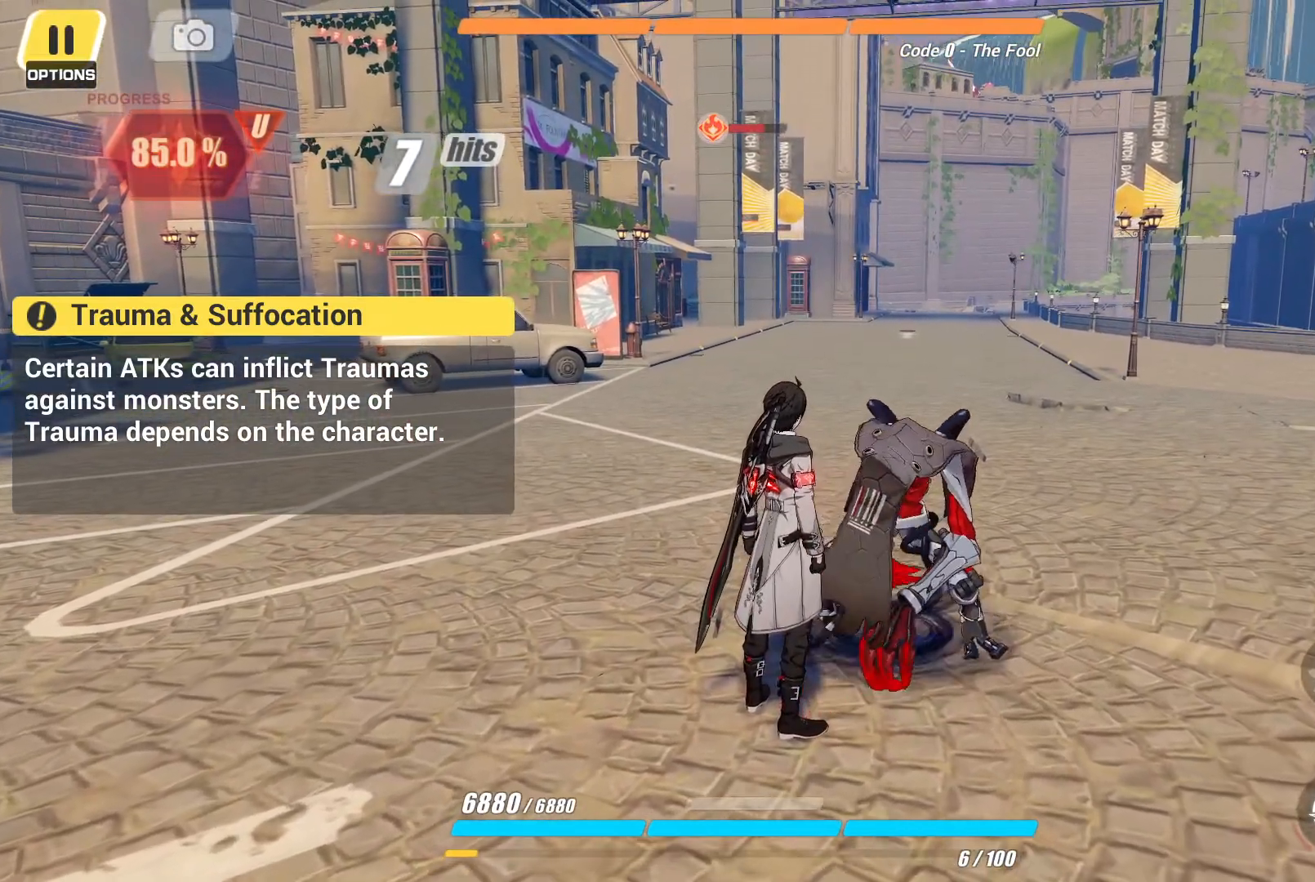
{"dt_ms": 500, "buttons": [], "left_stick": "center", "right_stick": "center", "events": [[133, "L2", "down"], [267, "L2", "up"]]}
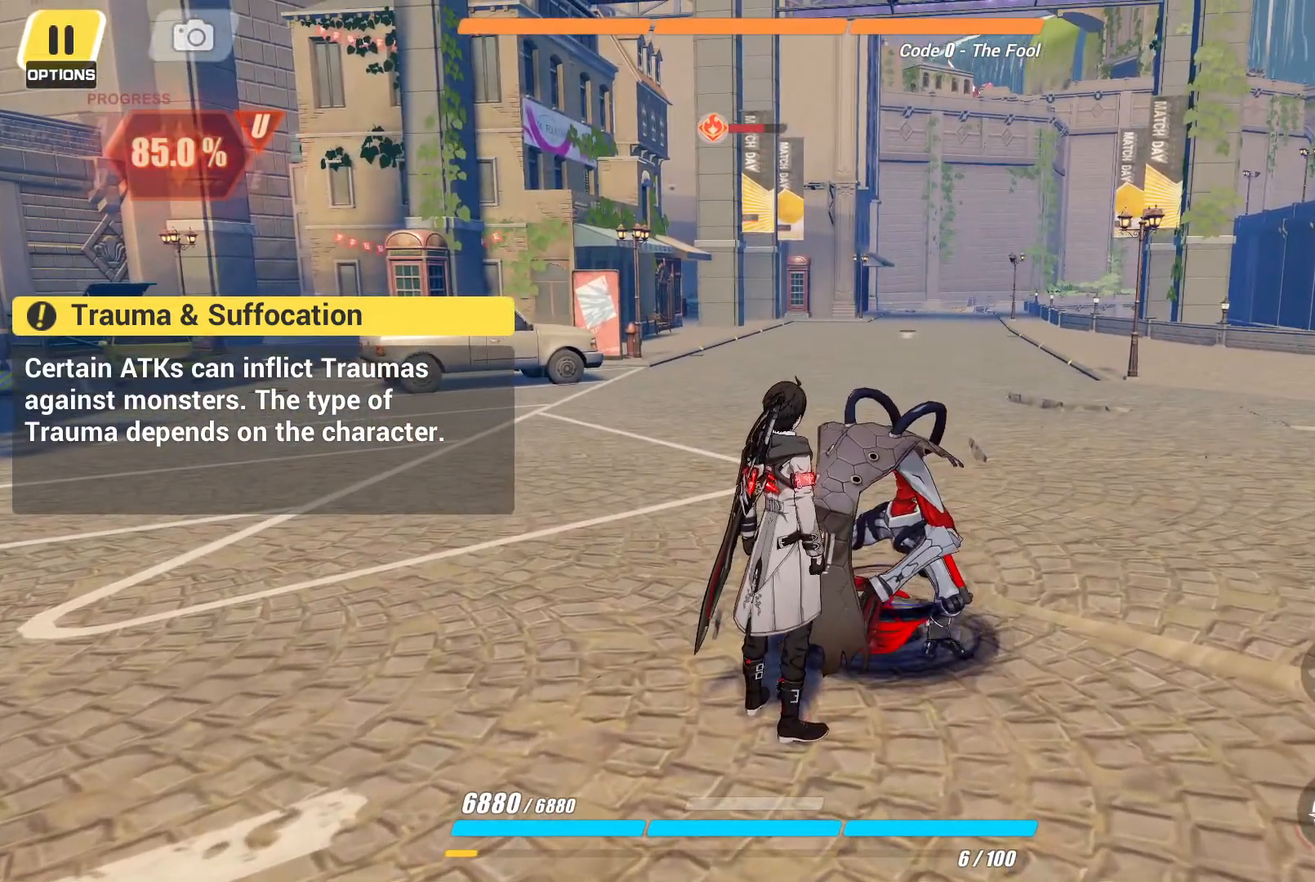
{"dt_ms": 500, "buttons": [], "left_stick": "center", "right_stick": "center", "events": []}
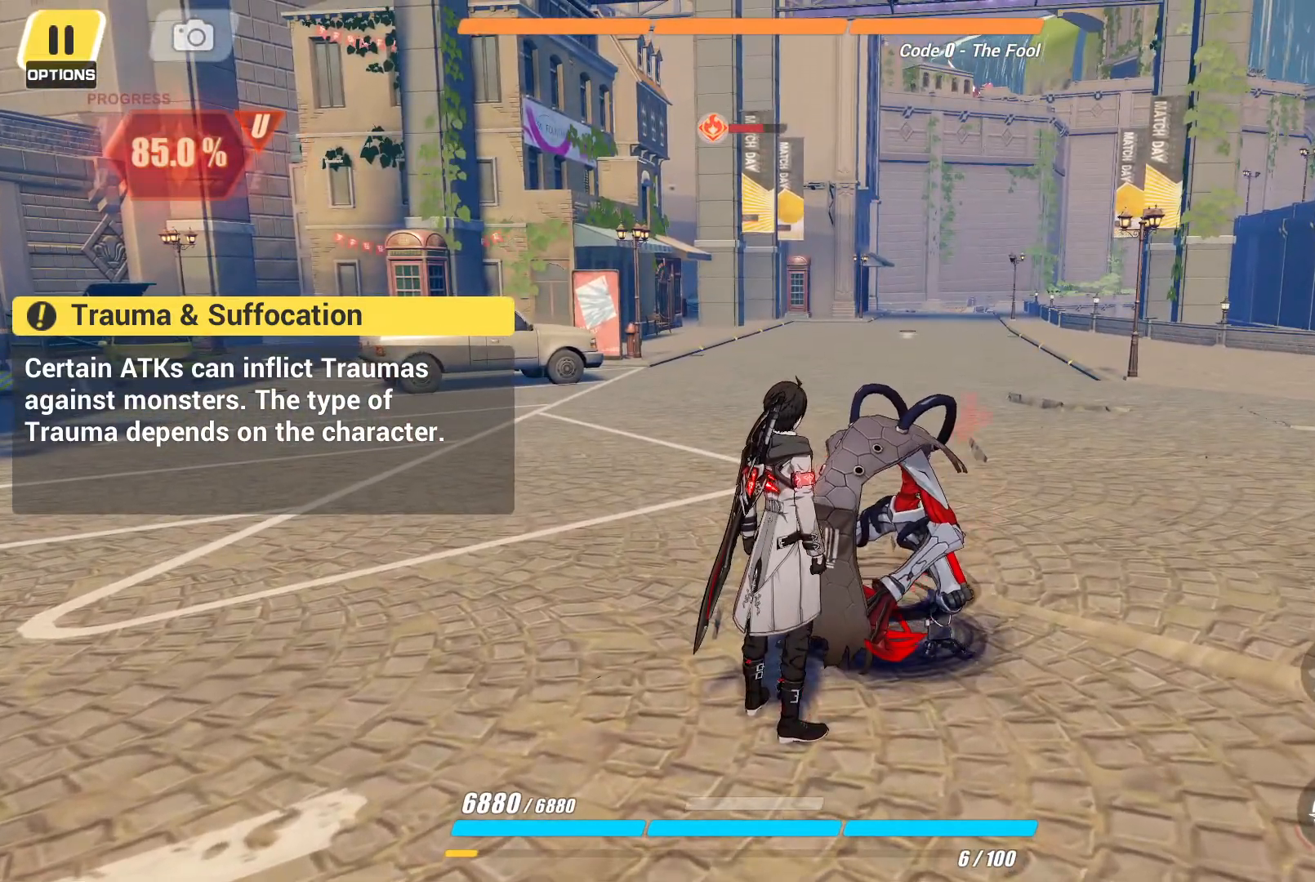
{"dt_ms": 500, "buttons": [], "left_stick": "center", "right_stick": "center", "events": []}
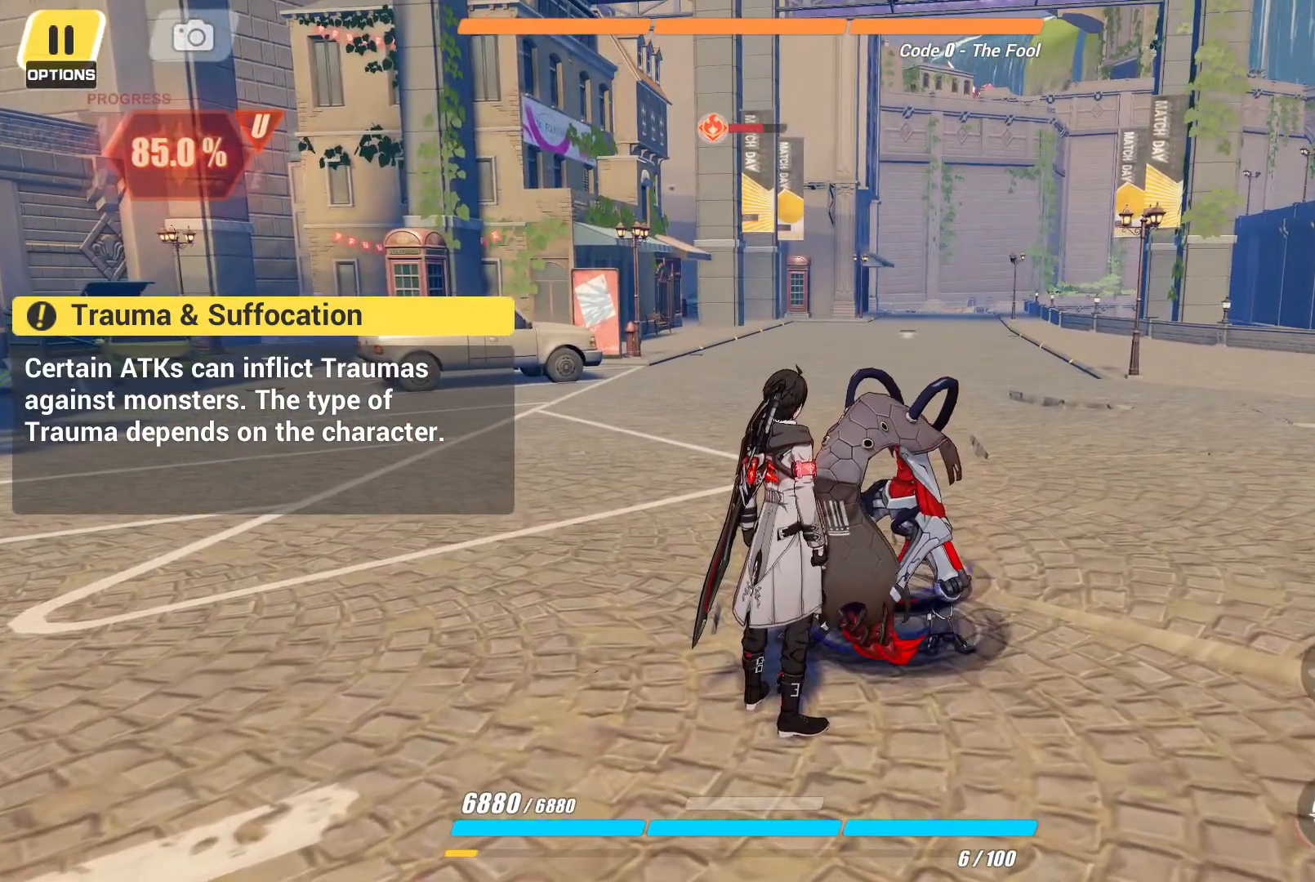
{"dt_ms": 500, "buttons": [], "left_stick": "center", "right_stick": "center", "events": []}
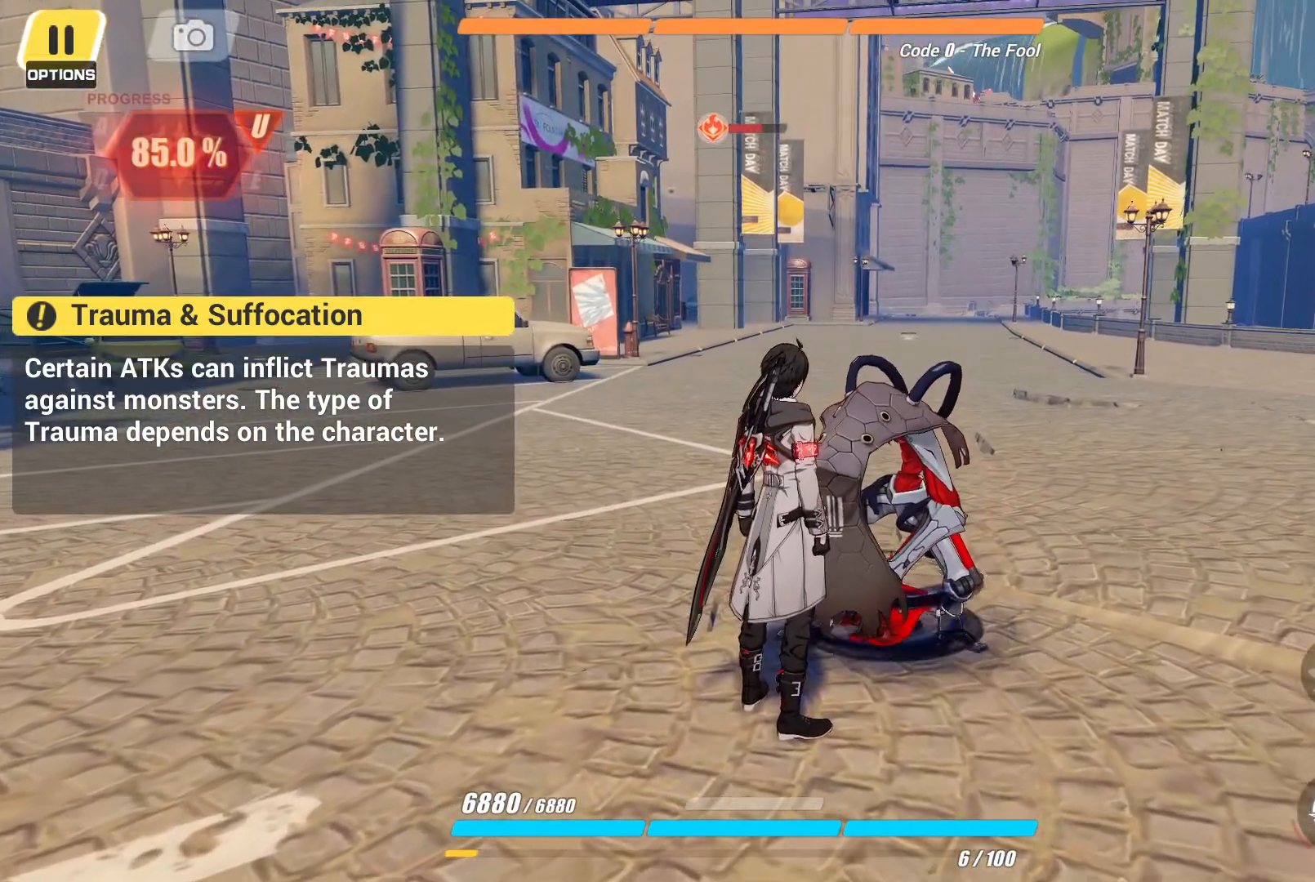
{"dt_ms": 500, "buttons": [], "left_stick": "center", "right_stick": "center", "events": [[250, "TRIANGLE", "down"], [400, "TRIANGLE", "up"]]}
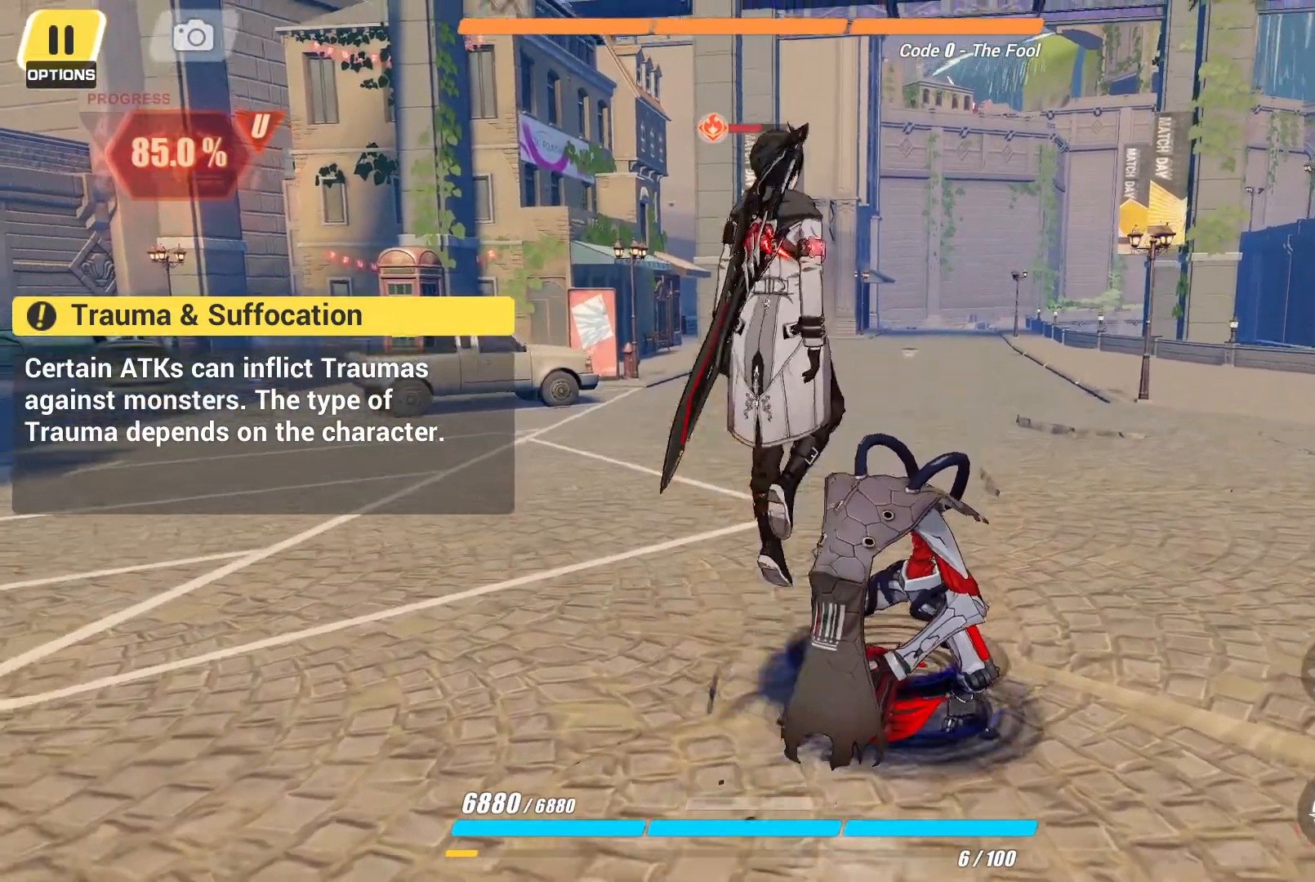
{"dt_ms": 500, "buttons": [], "left_stick": "center", "right_stick": "center", "events": [[200, "TRIANGLE", "down"], [300, "TRIANGLE", "up"]]}
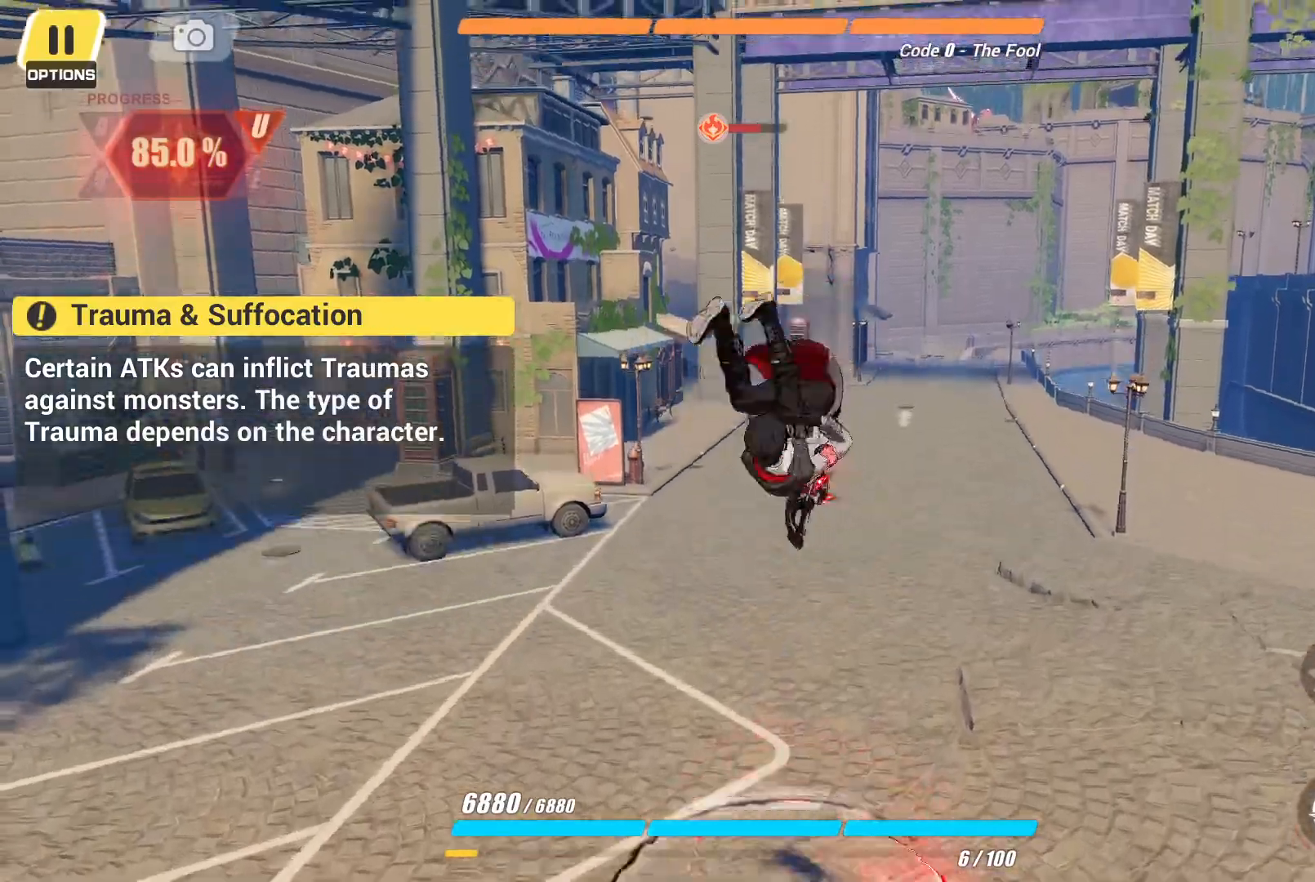
{"dt_ms": 1000, "buttons": [], "left_stick": "center", "right_stick": "center"}
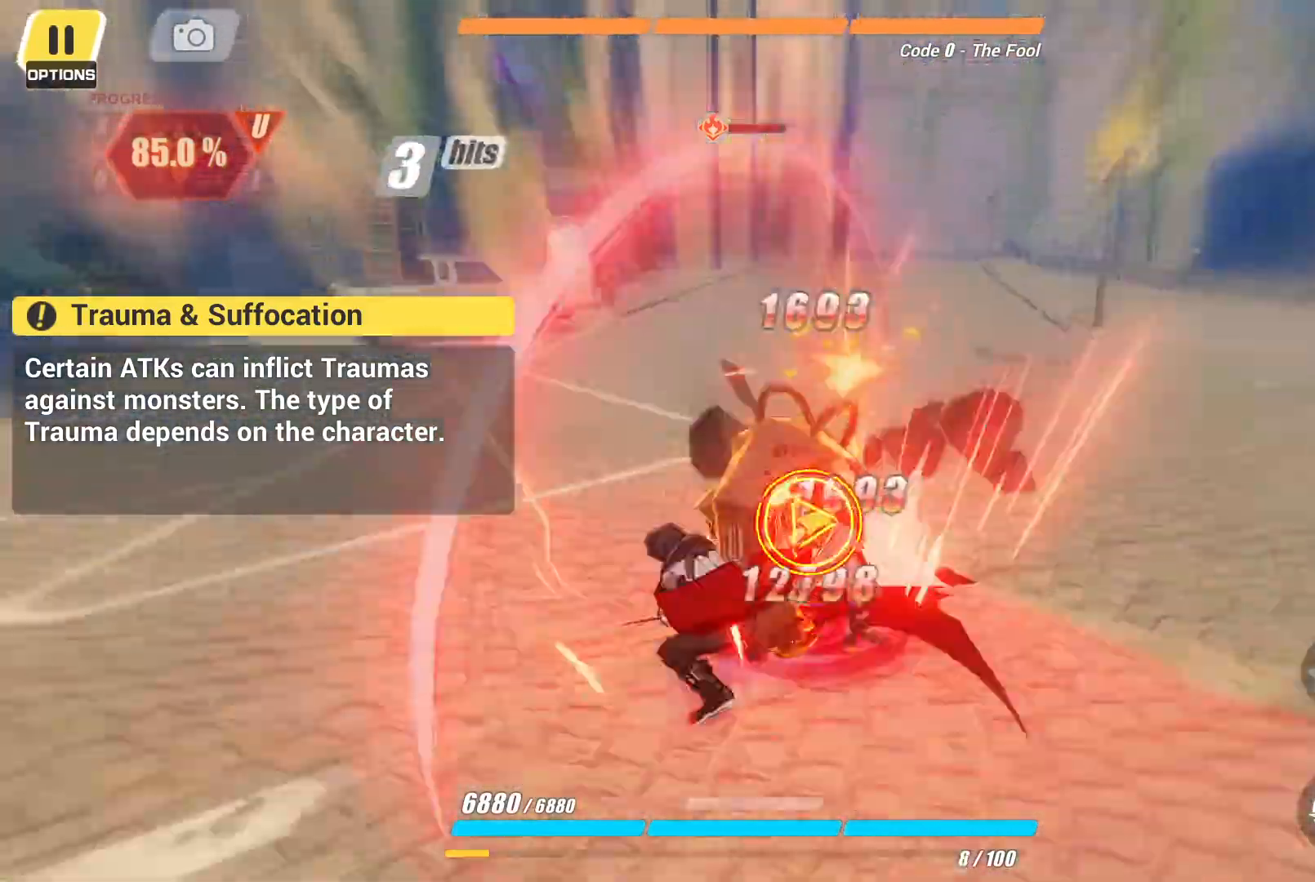
{"dt_ms": 500, "buttons": [], "left_stick": "center", "right_stick": "center", "events": []}
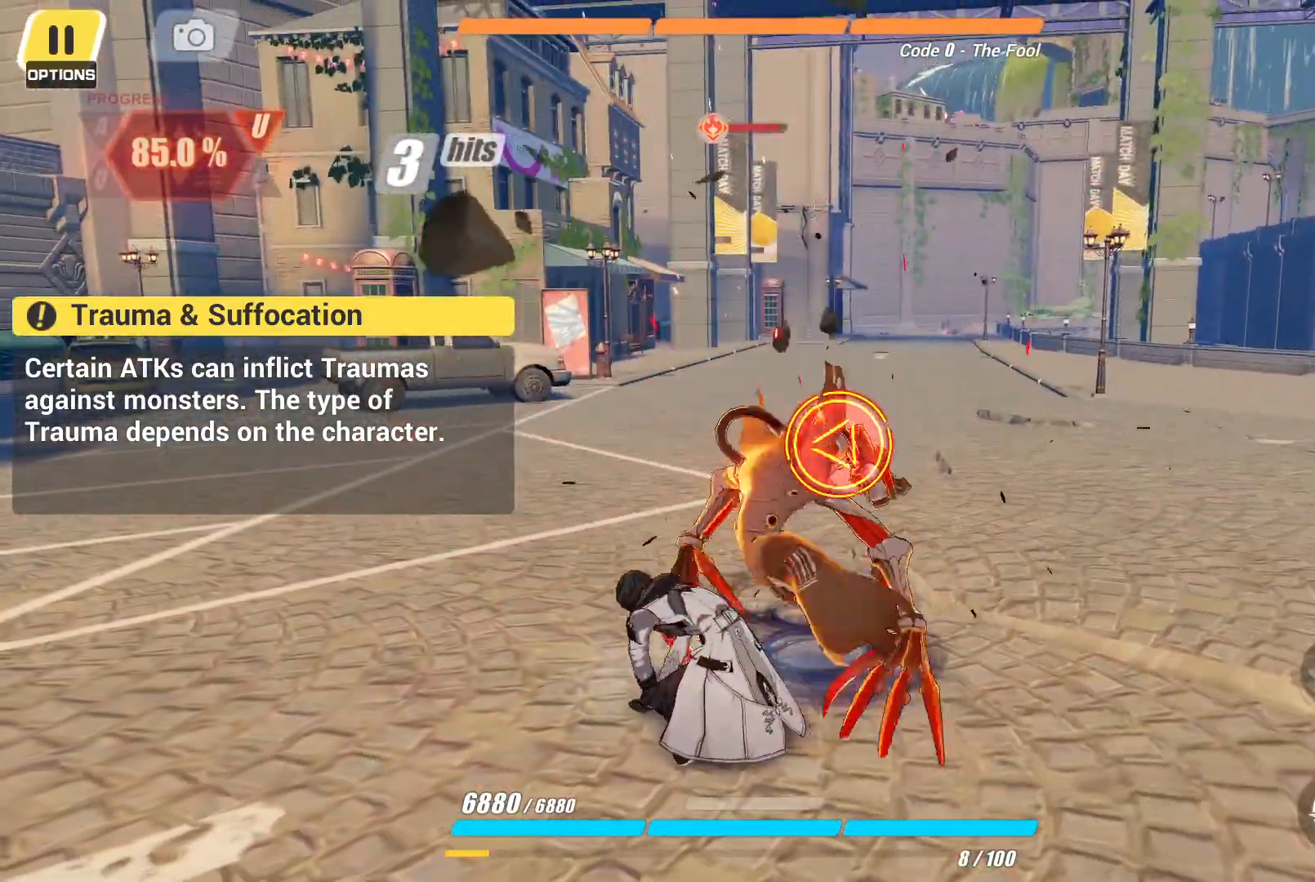
{"dt_ms": 500, "buttons": [], "left_stick": "center", "right_stick": "center", "events": []}
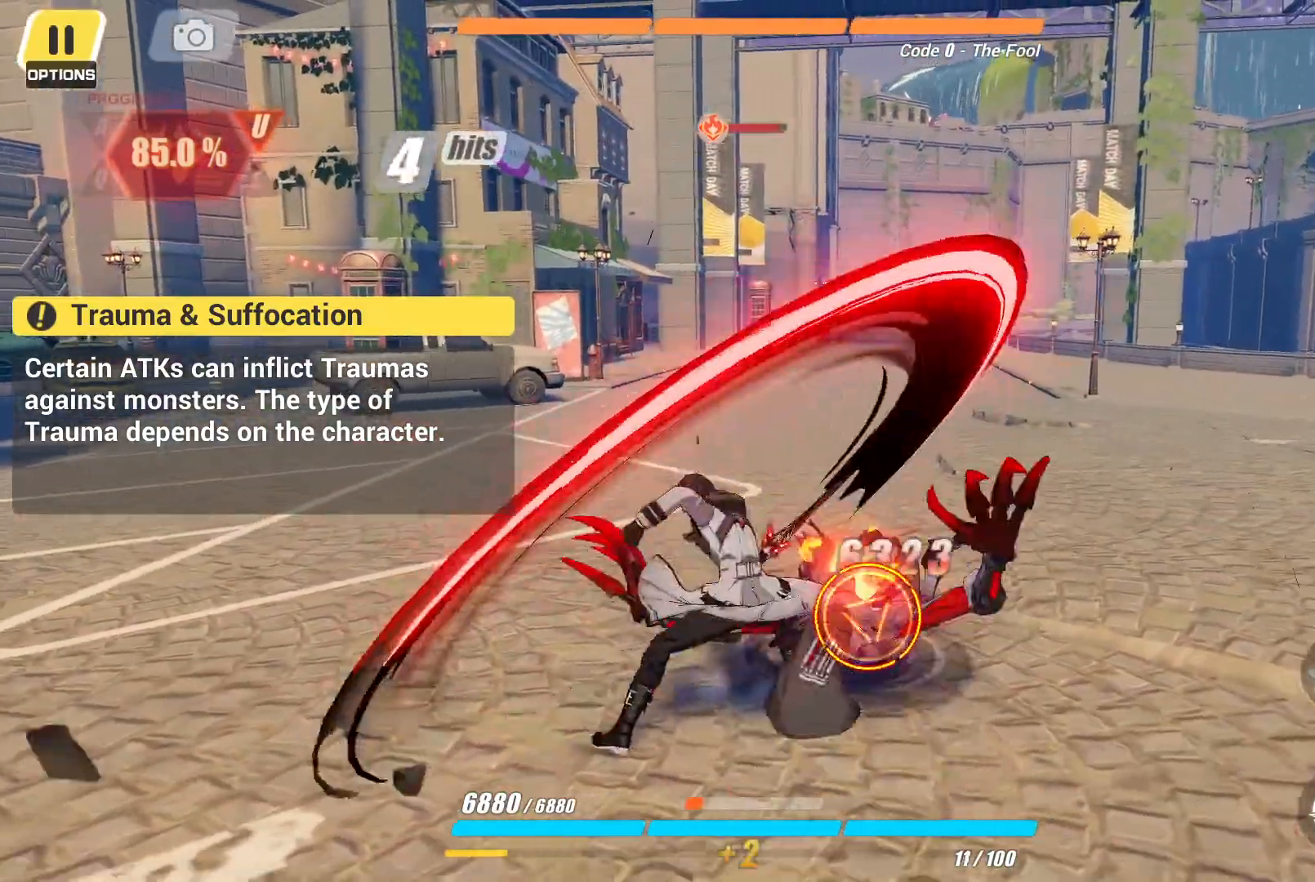
{"dt_ms": 500, "buttons": [], "left_stick": "center", "right_stick": "center"}
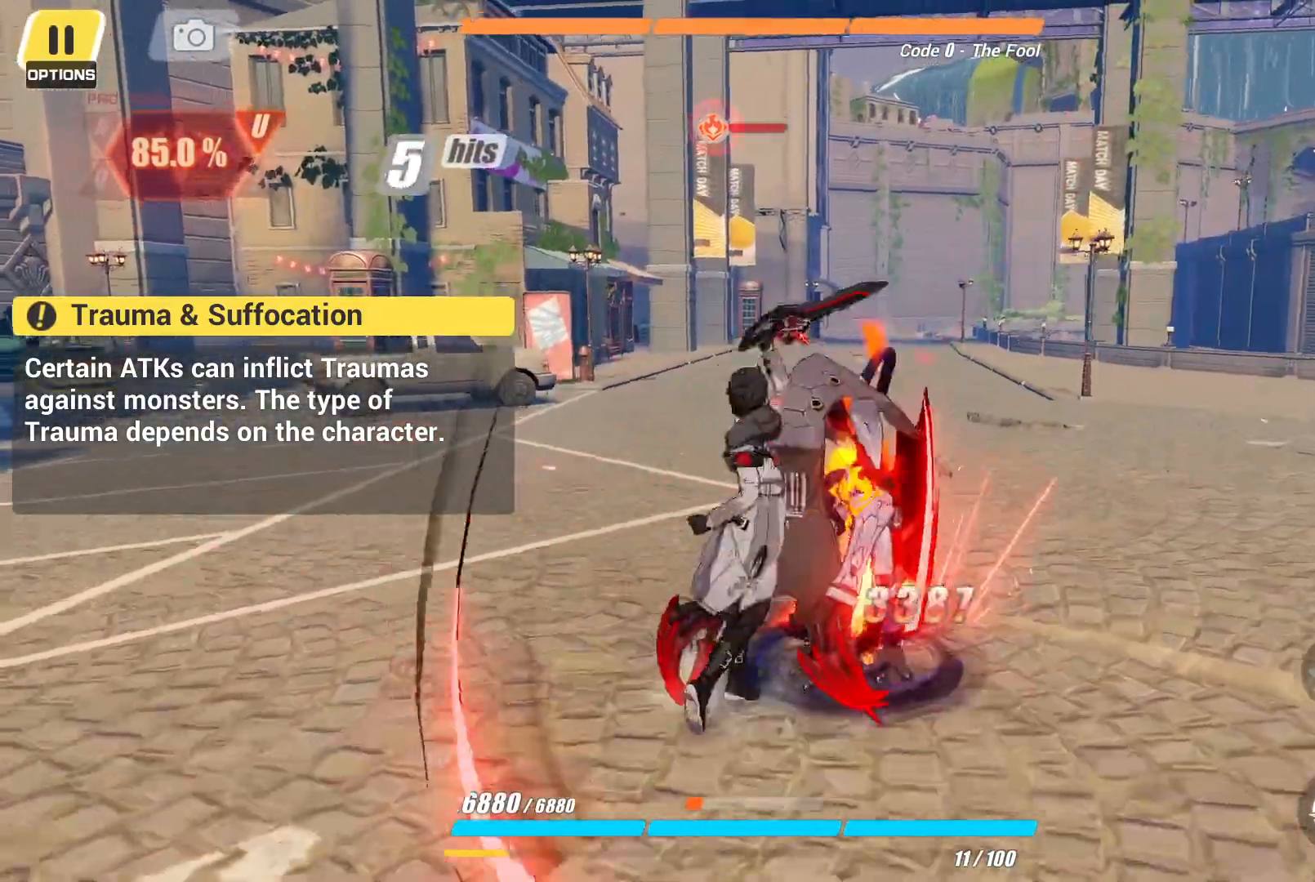
{"dt_ms": 500, "buttons": [], "left_stick": "center", "right_stick": "center", "events": []}
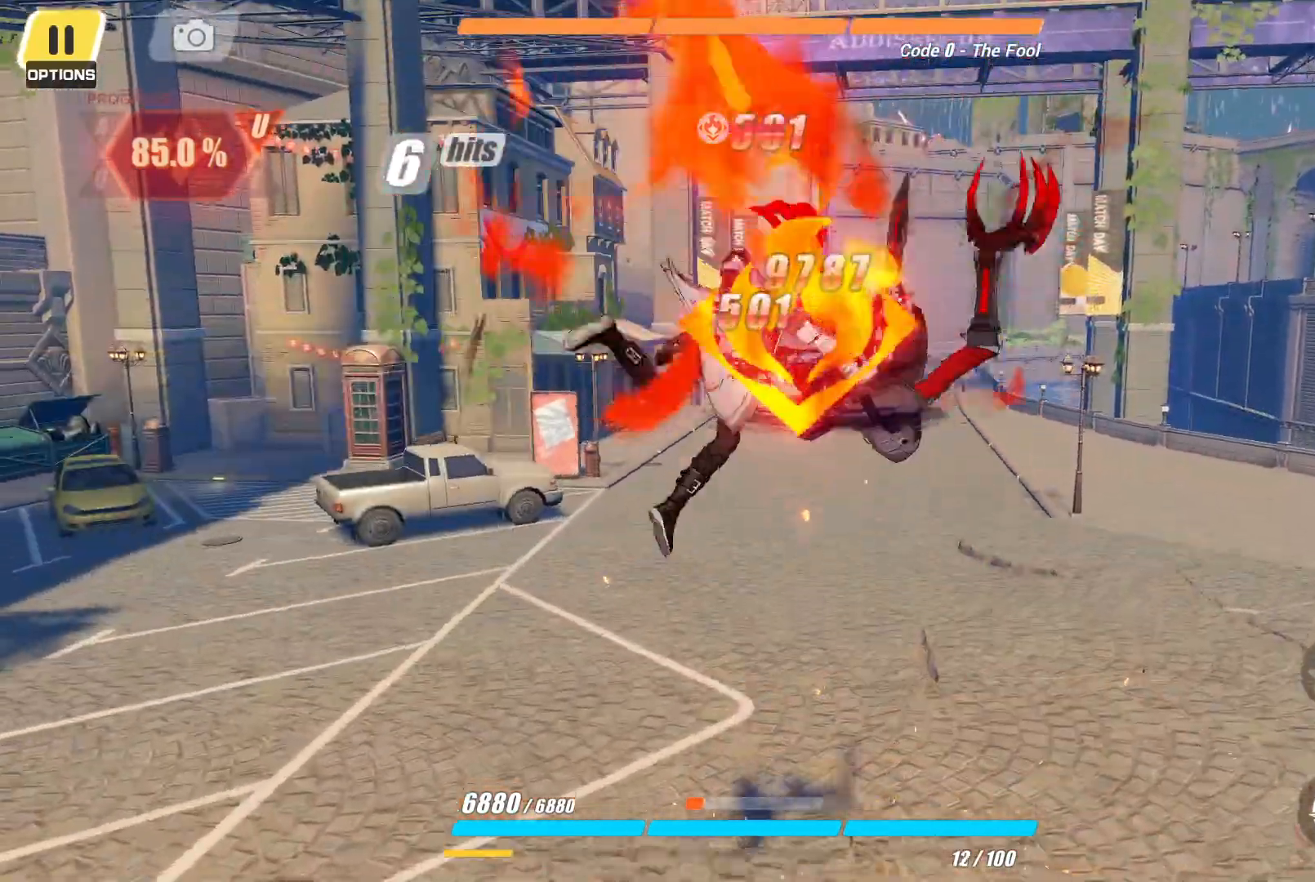
{"dt_ms": 500, "buttons": [], "left_stick": "center", "right_stick": "center", "events": [[333, "L2", "down"], [483, "L2", "up"]]}
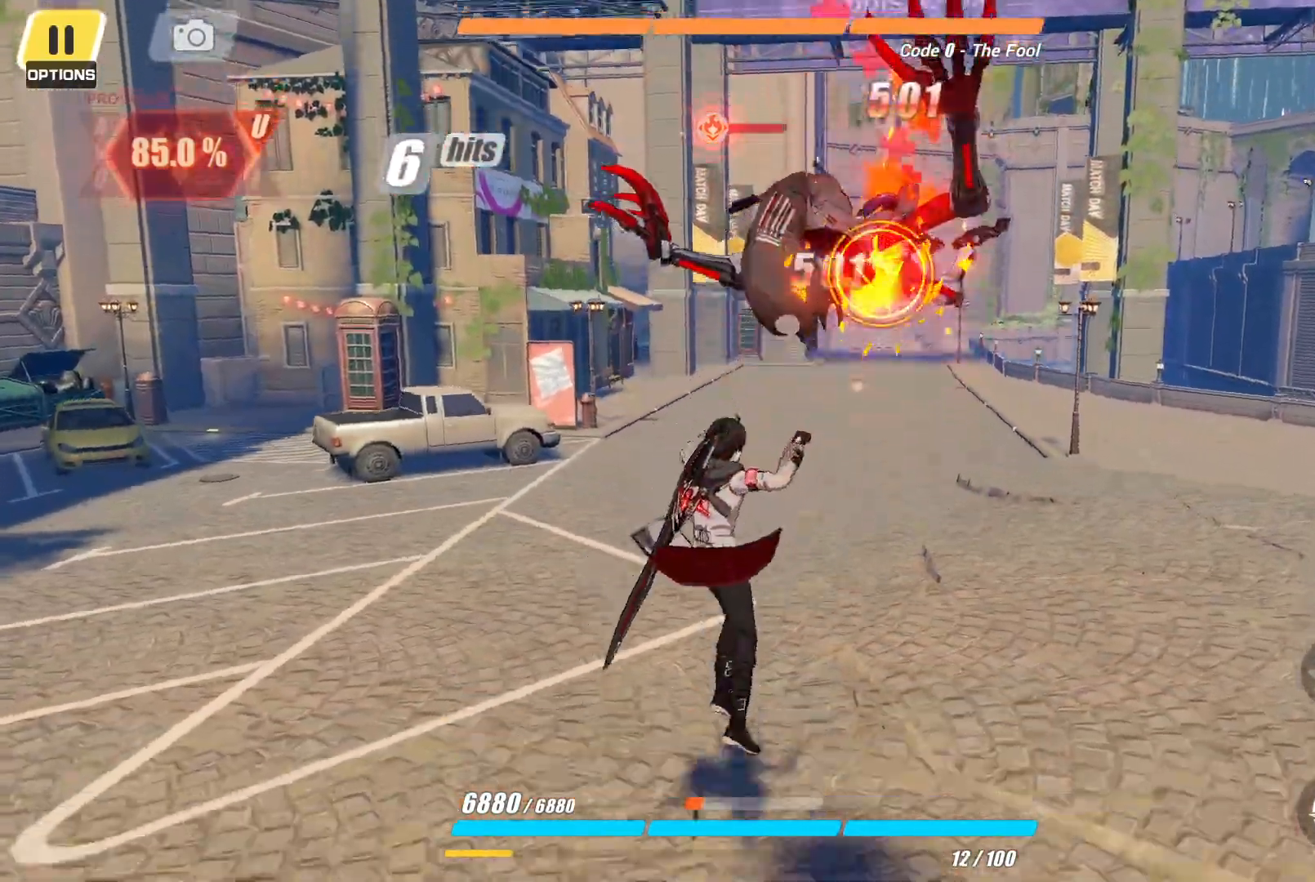
{"dt_ms": 500, "buttons": ["L2"], "left_stick": "center", "right_stick": "center", "events": [[467, "L2", "down"]]}